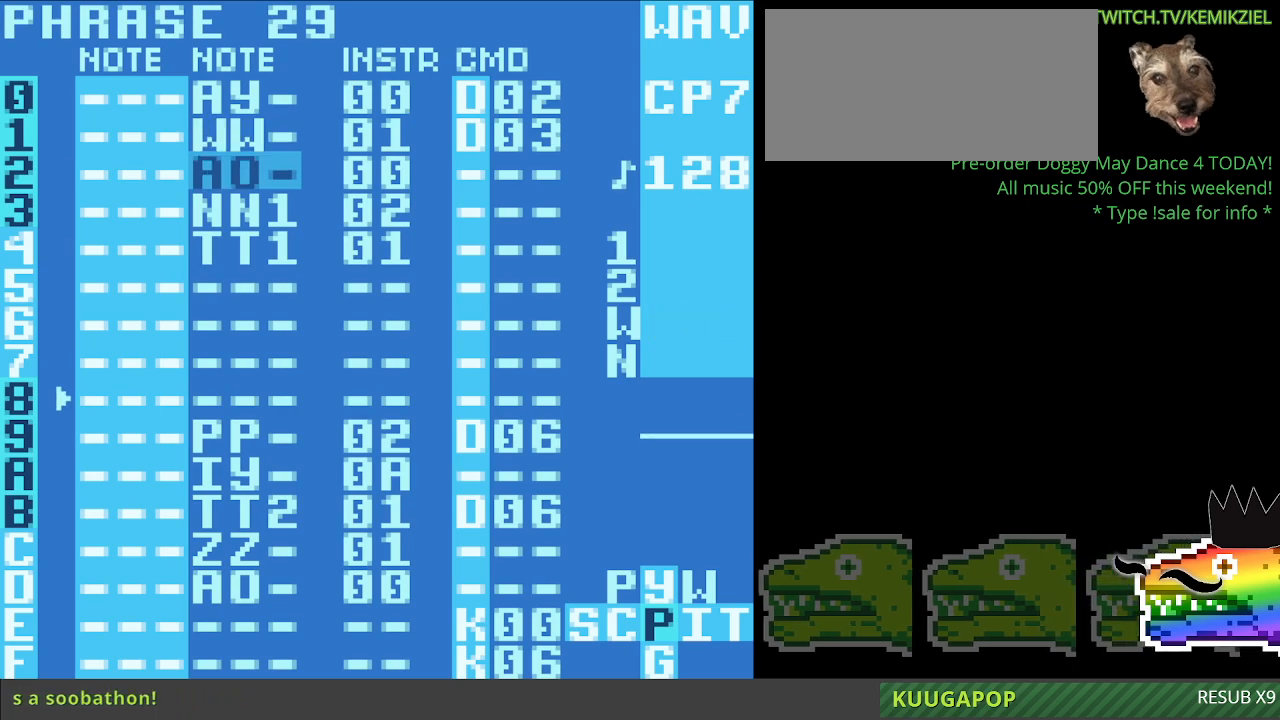
Gameplay with a controller (Nintendo layout); each line is a JSON object with the inputs held at the frame after it (dt_ms = milliseconds from this image to that frame). "events" lists button and stick changes between this image and that frame as [ms after this image, input, new state], when the widget could be followed in between. Not read: L3 R3.
{"dt_ms": 500, "buttons": [], "events": []}
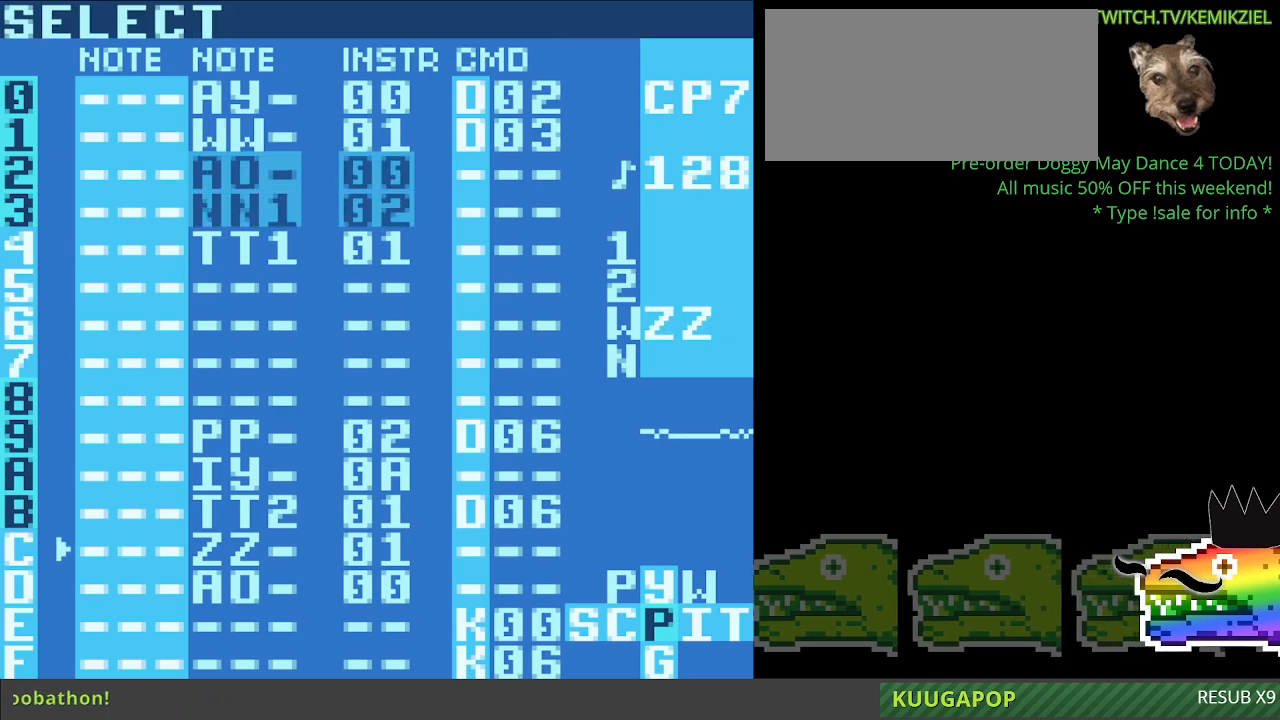
{"dt_ms": 500, "buttons": ["A"], "events": [[500, "A", "down"]]}
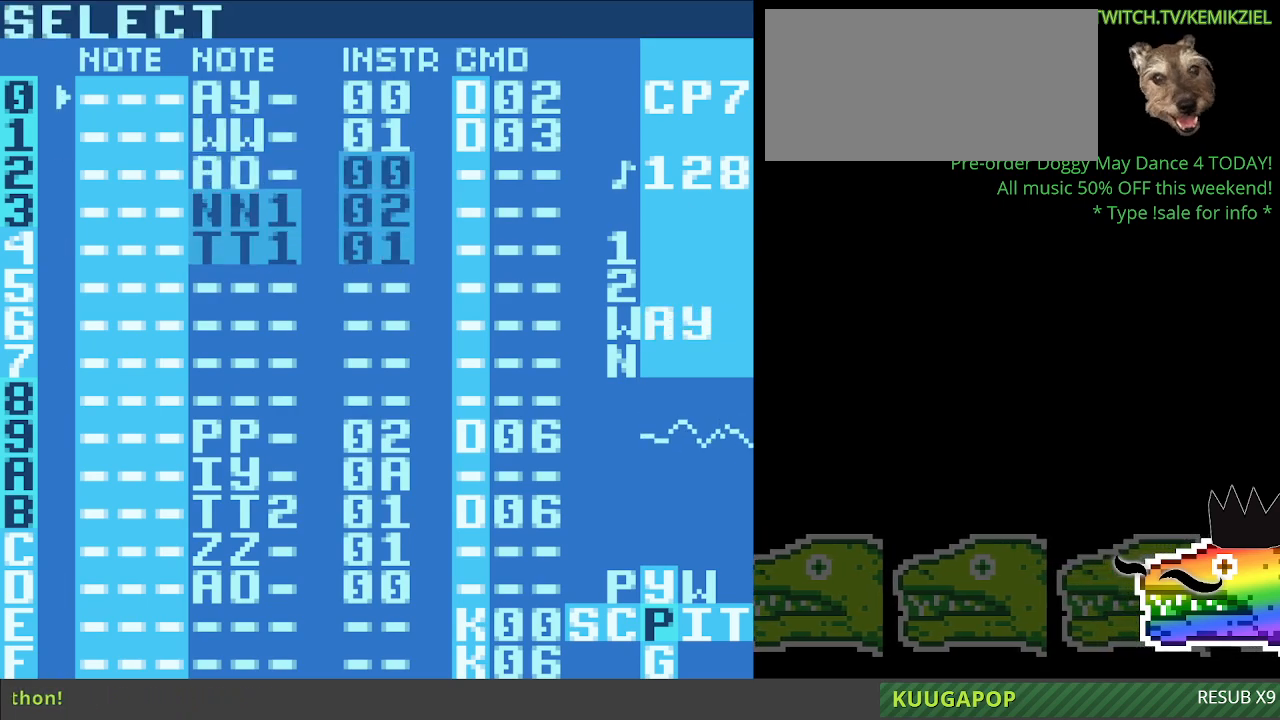
{"dt_ms": 500, "buttons": [], "events": [[133, "A", "up"]]}
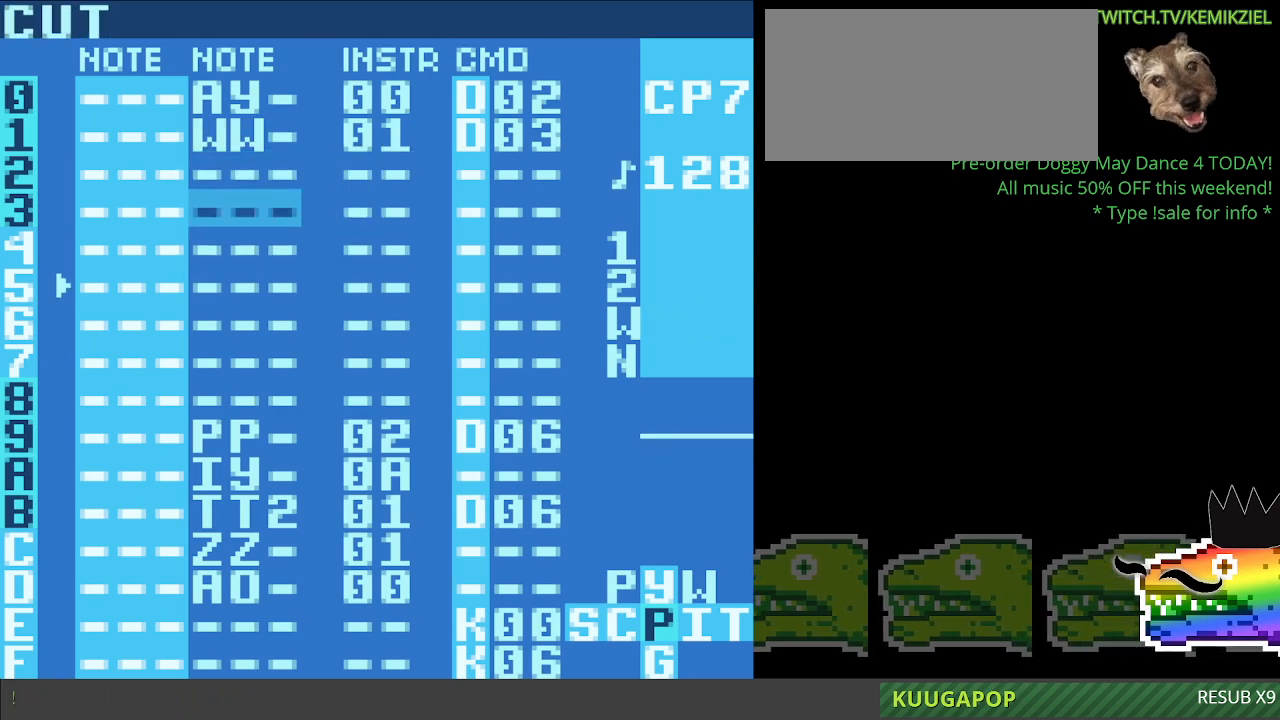
{"dt_ms": 500, "buttons": [], "events": [[17, "A", "down"], [133, "A", "up"]]}
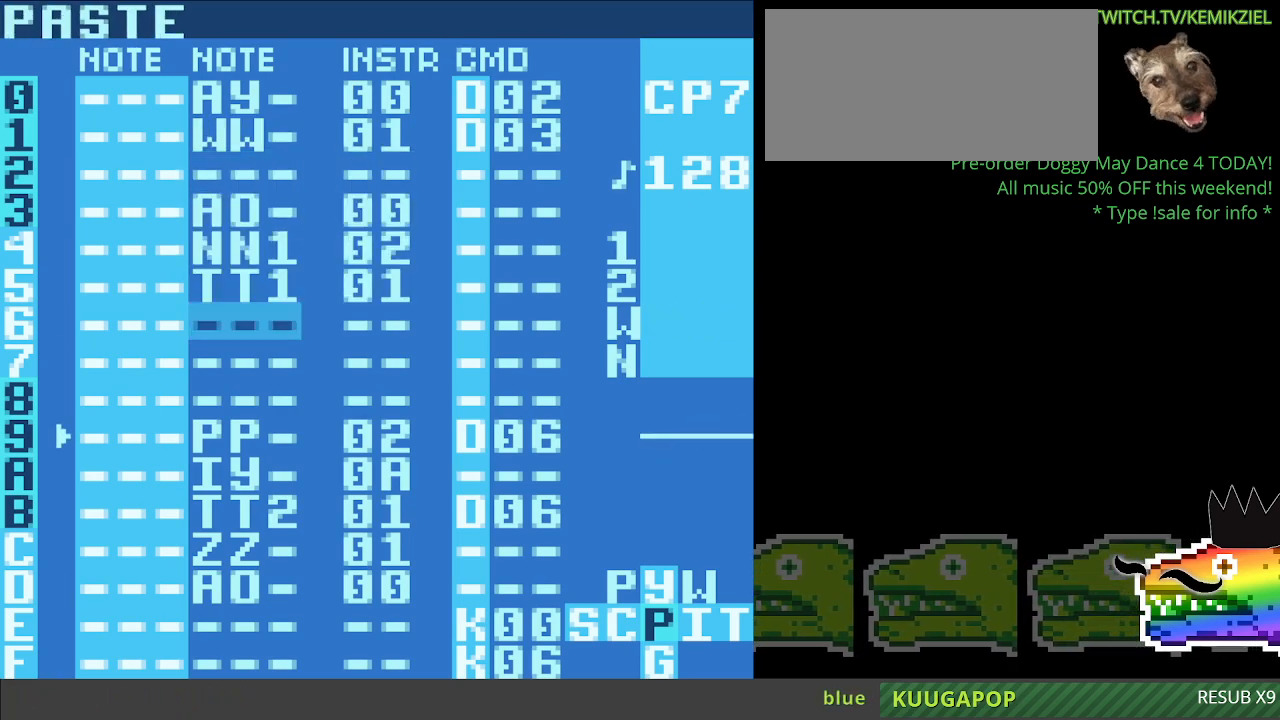
{"dt_ms": 500, "buttons": [], "events": []}
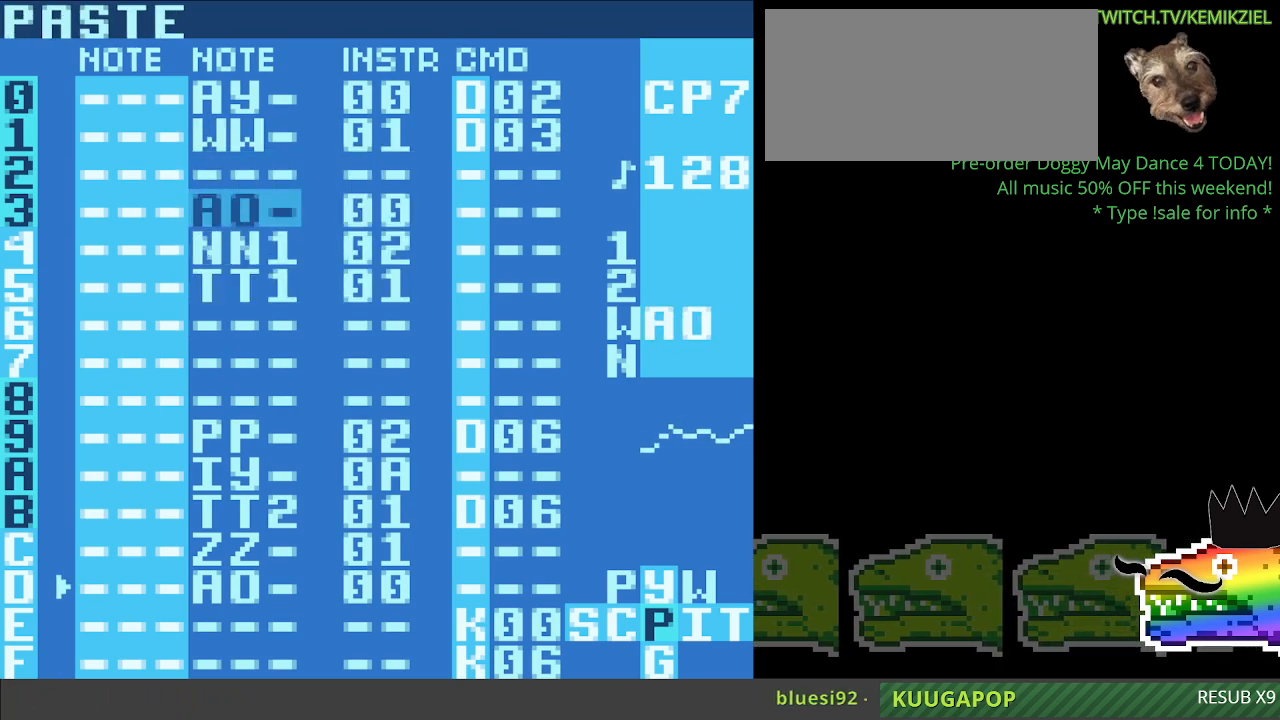
{"dt_ms": 500, "buttons": [], "events": []}
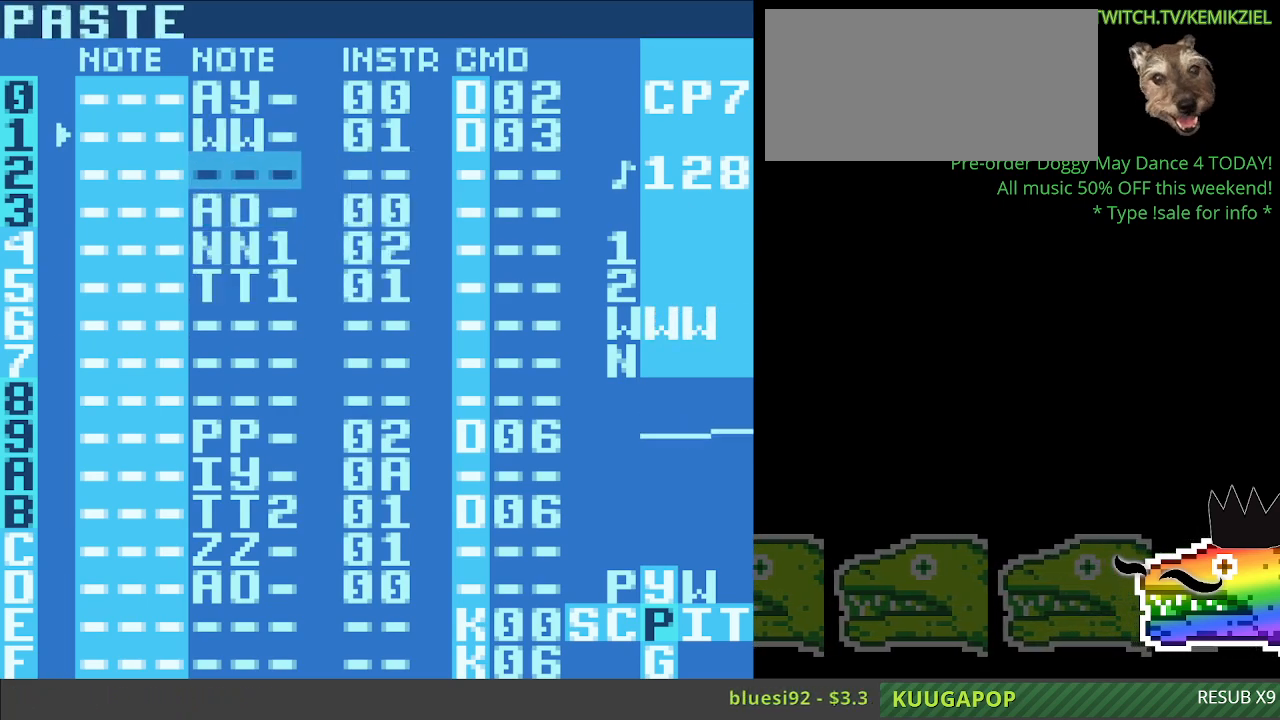
{"dt_ms": 500, "buttons": [], "events": []}
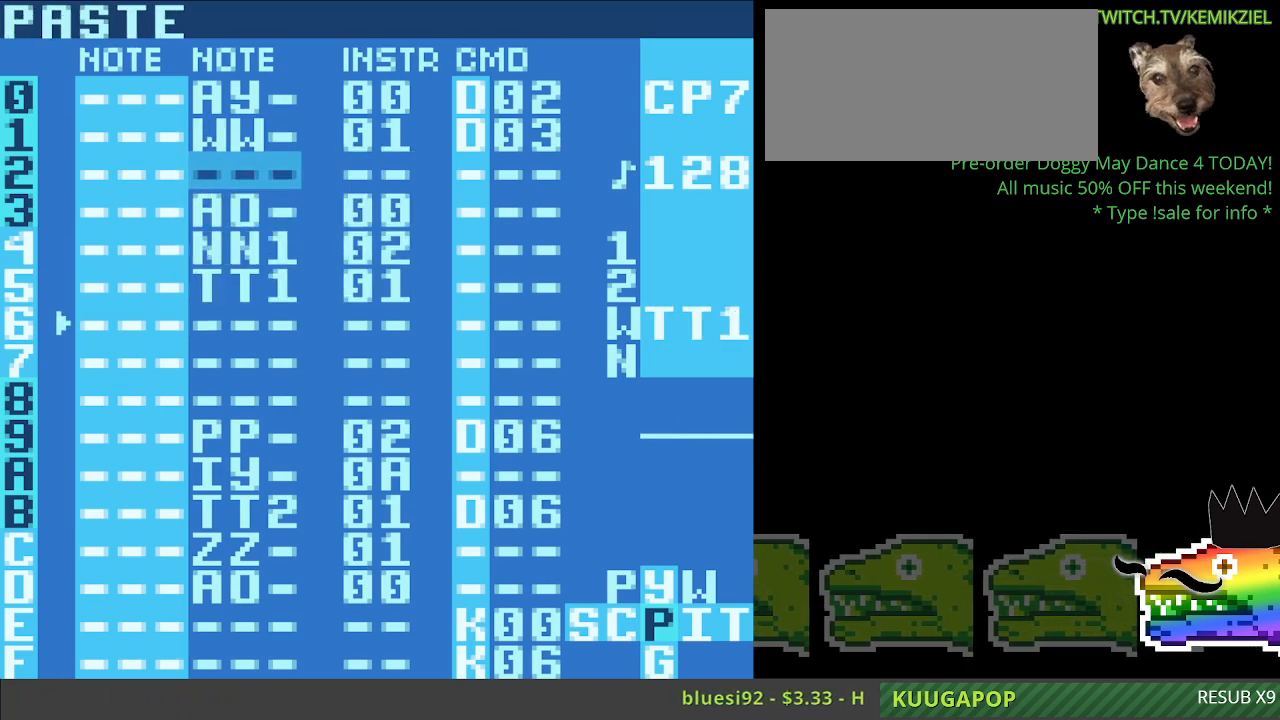
{"dt_ms": 1000, "buttons": [], "events": []}
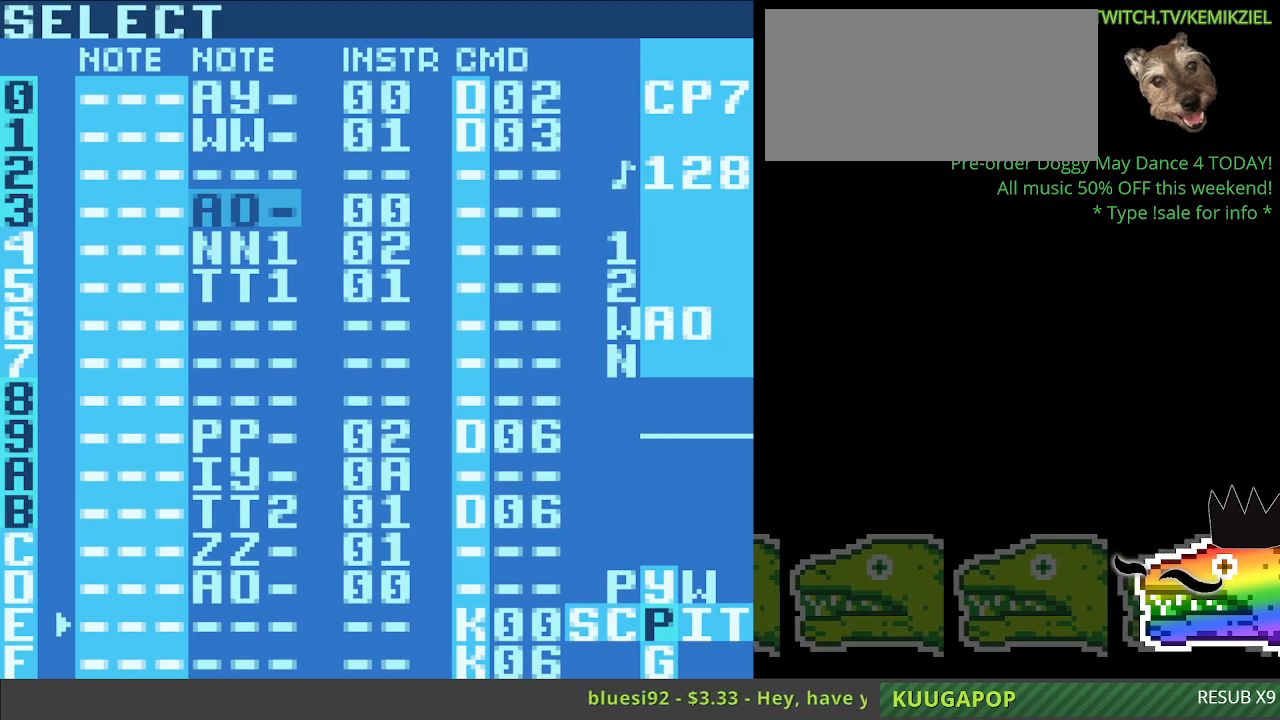
{"dt_ms": 500, "buttons": [], "events": []}
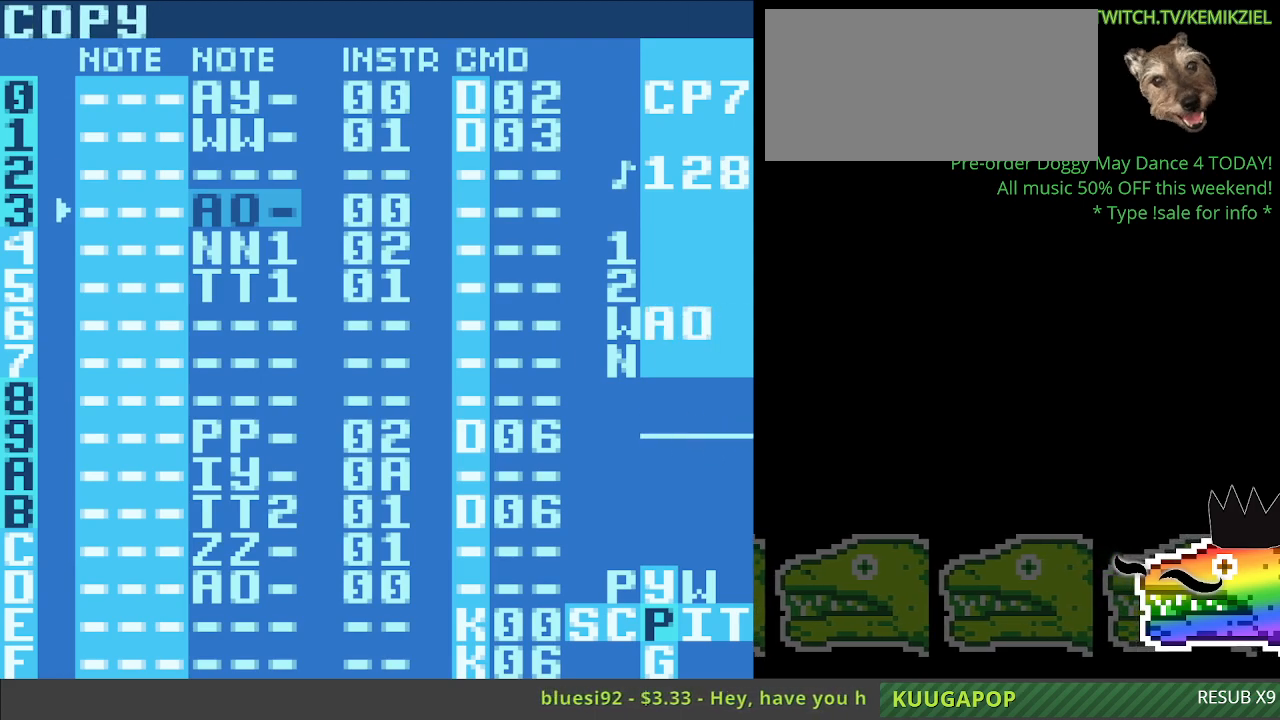
{"dt_ms": 500, "buttons": [], "events": []}
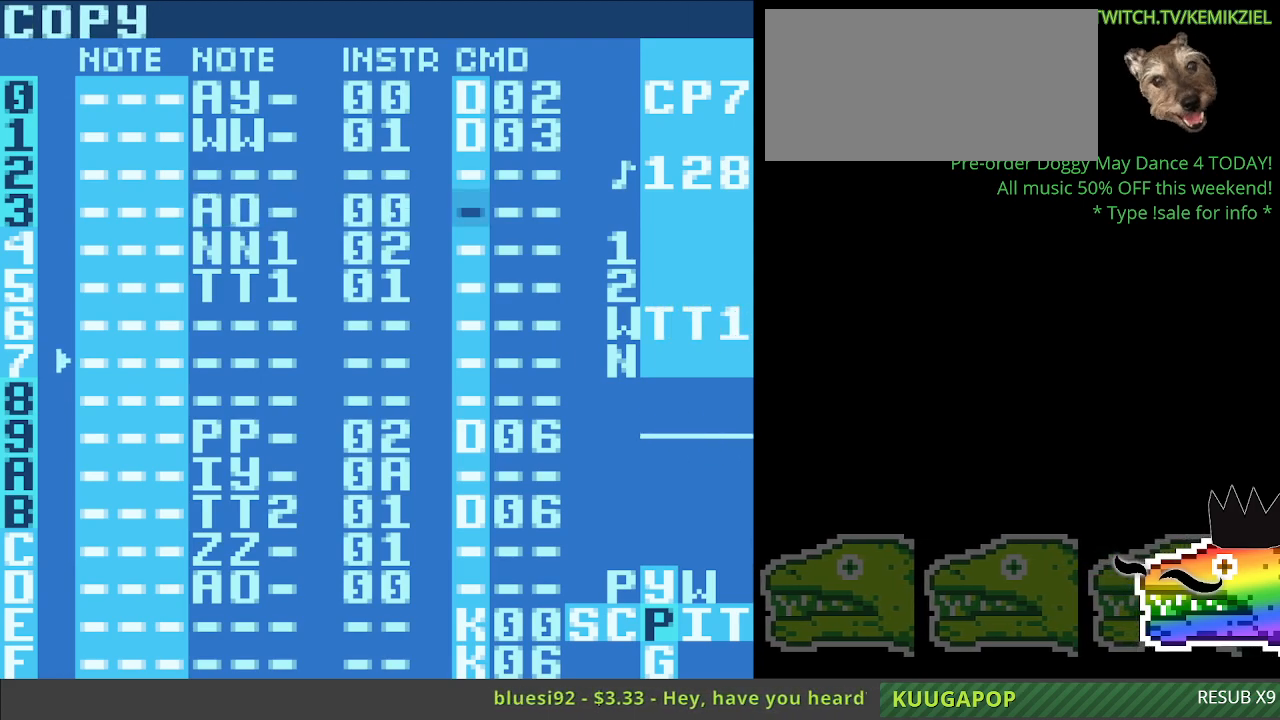
{"dt_ms": 500, "buttons": [], "events": []}
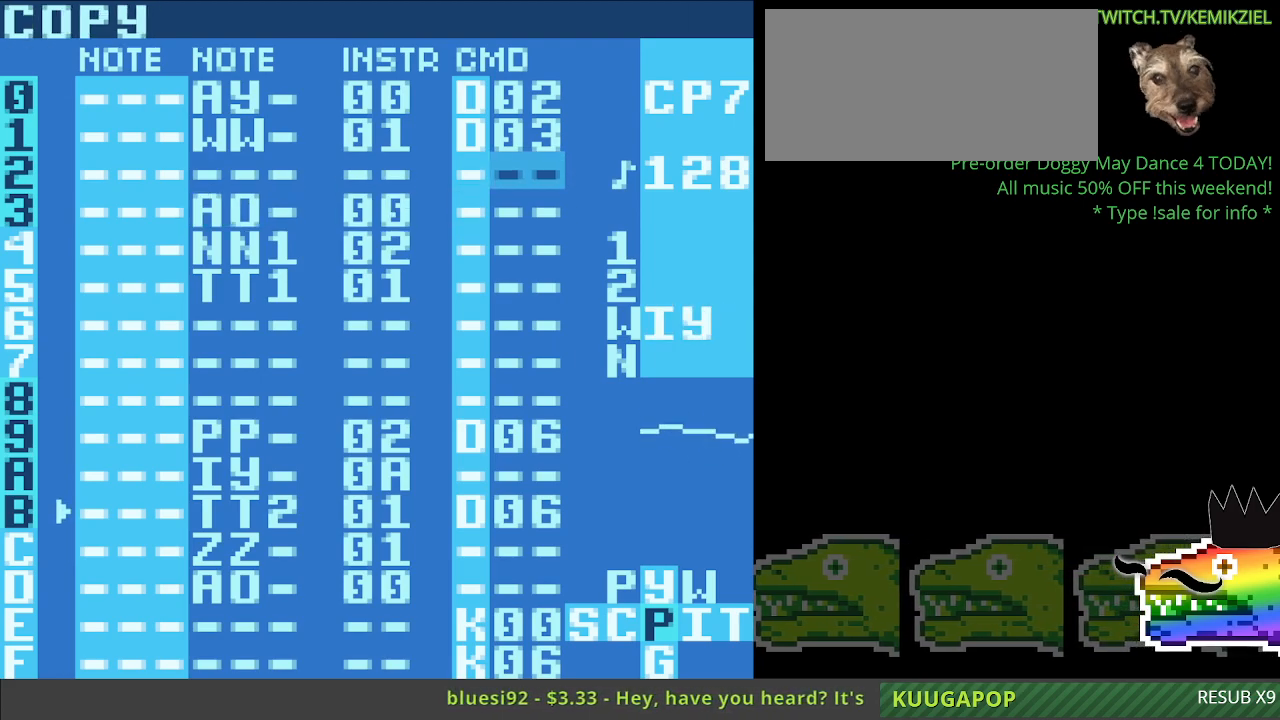
{"dt_ms": 500, "buttons": ["A"], "events": [[267, "A", "down"]]}
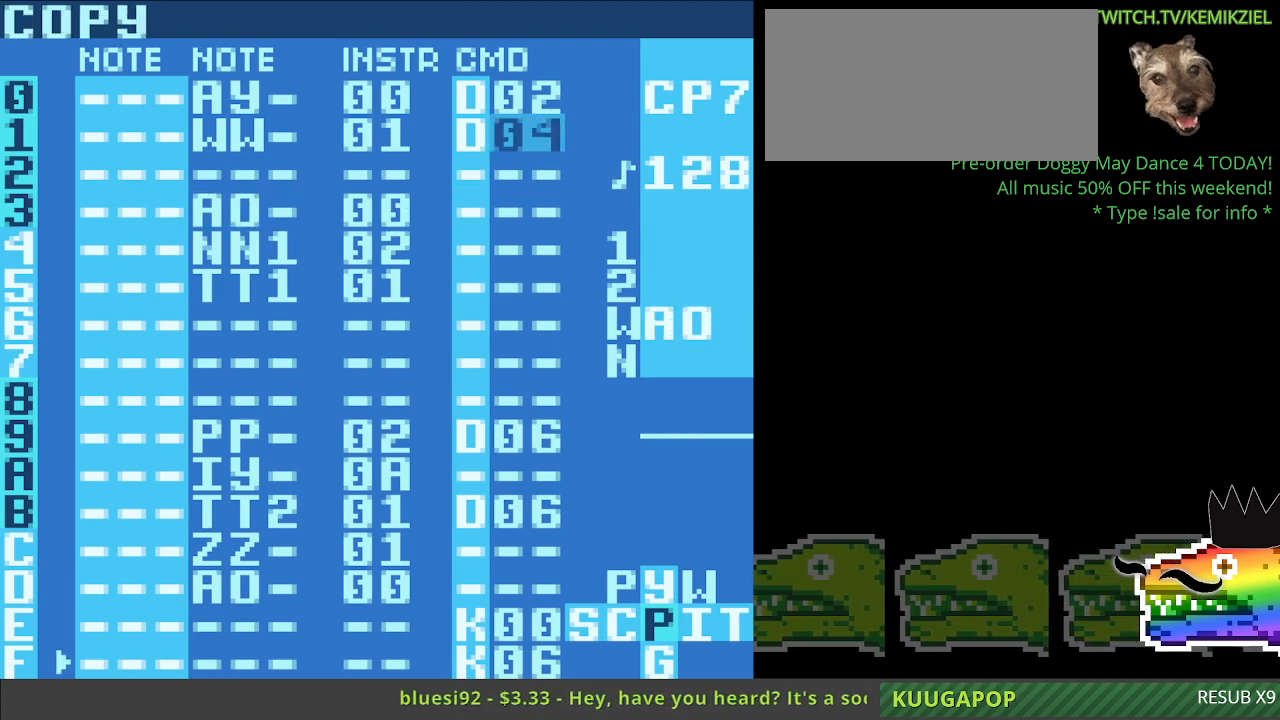
{"dt_ms": 500, "buttons": ["A"], "events": []}
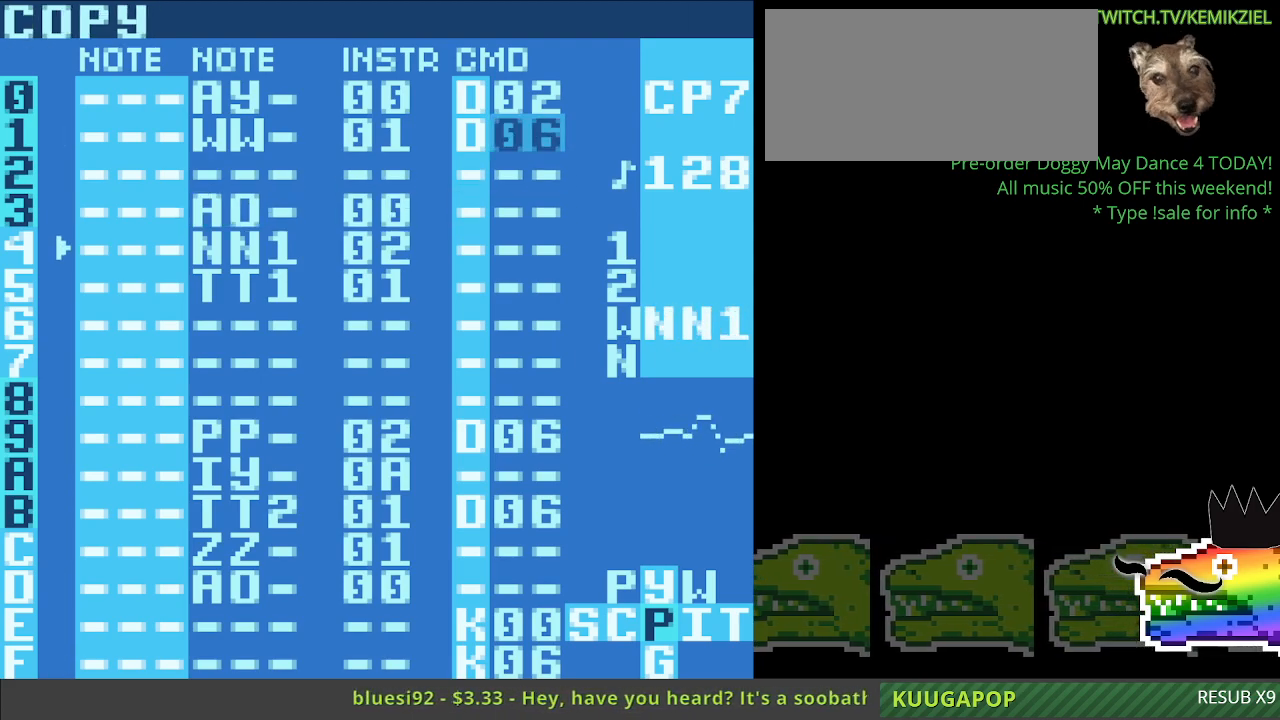
{"dt_ms": 500, "buttons": ["A"], "events": []}
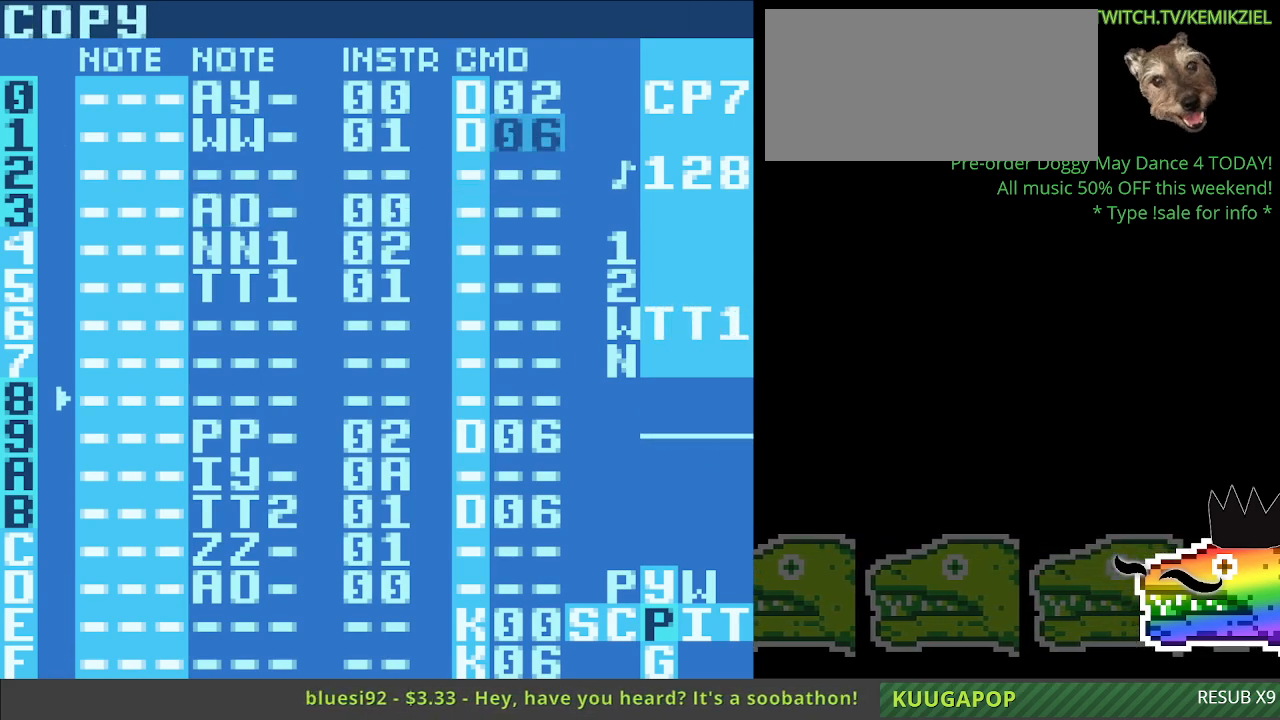
{"dt_ms": 500, "buttons": [], "events": [[400, "A", "up"]]}
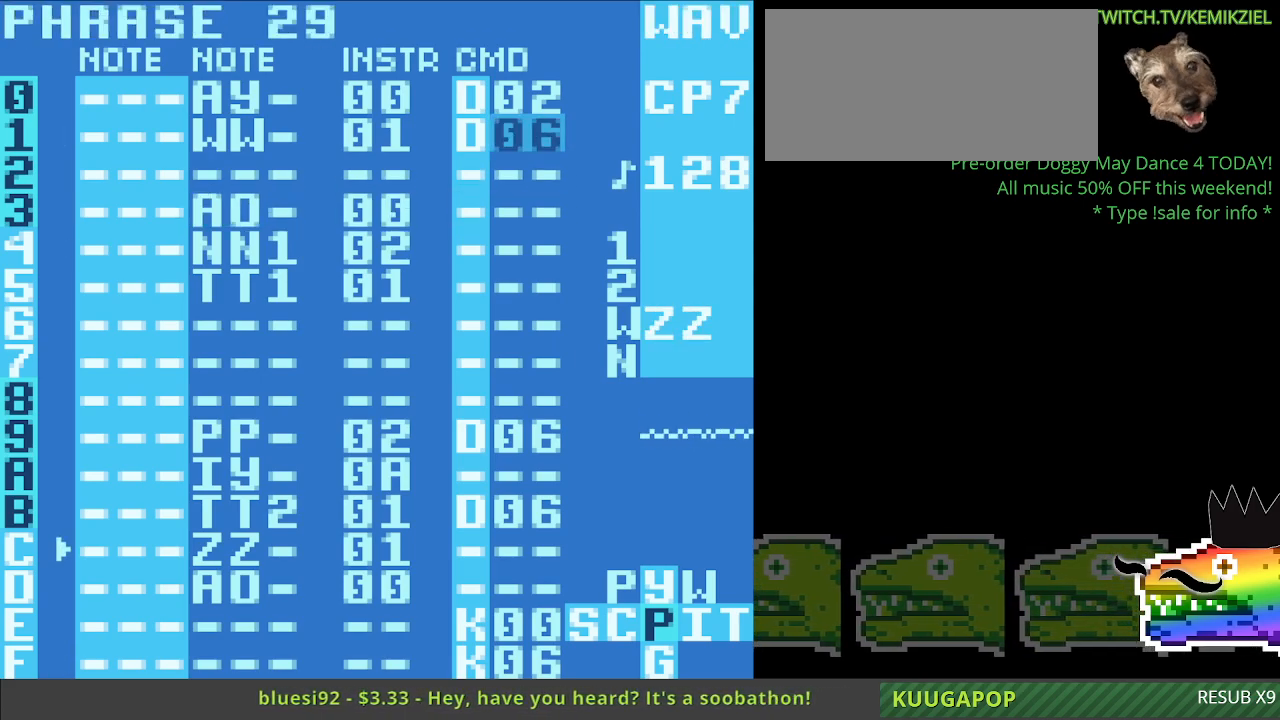
{"dt_ms": 500, "buttons": [], "events": []}
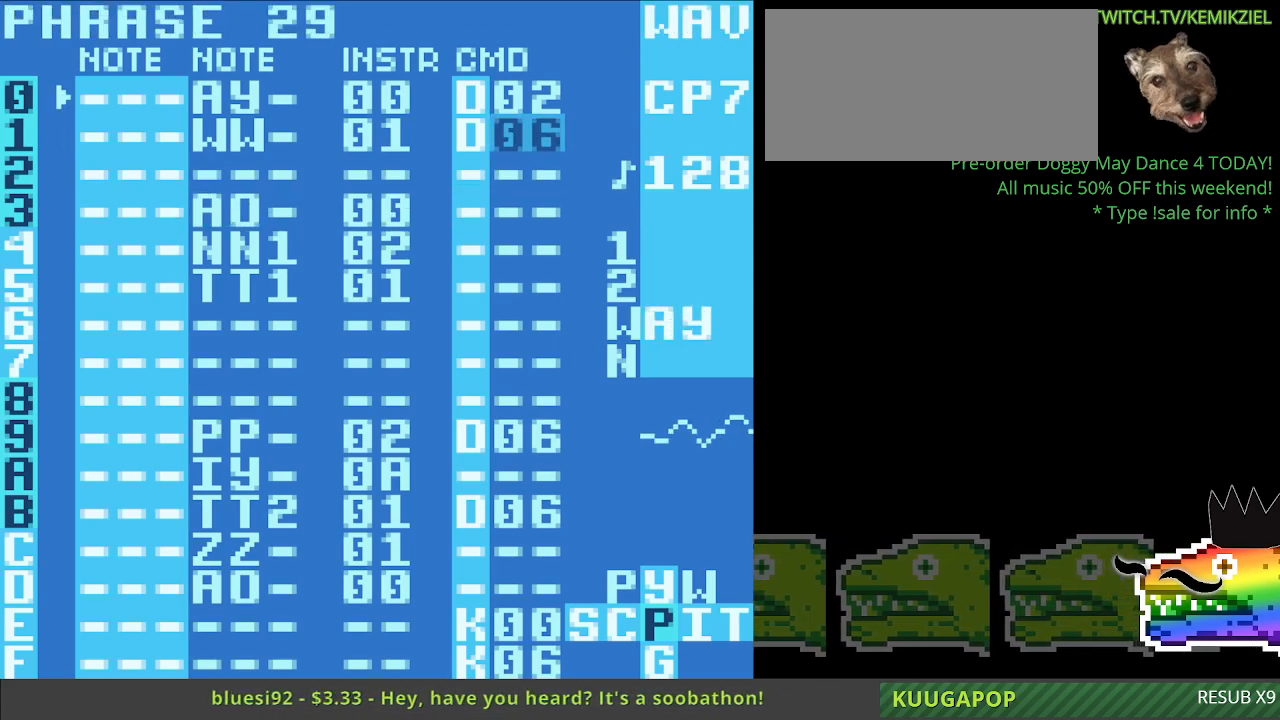
{"dt_ms": 500, "buttons": [], "events": []}
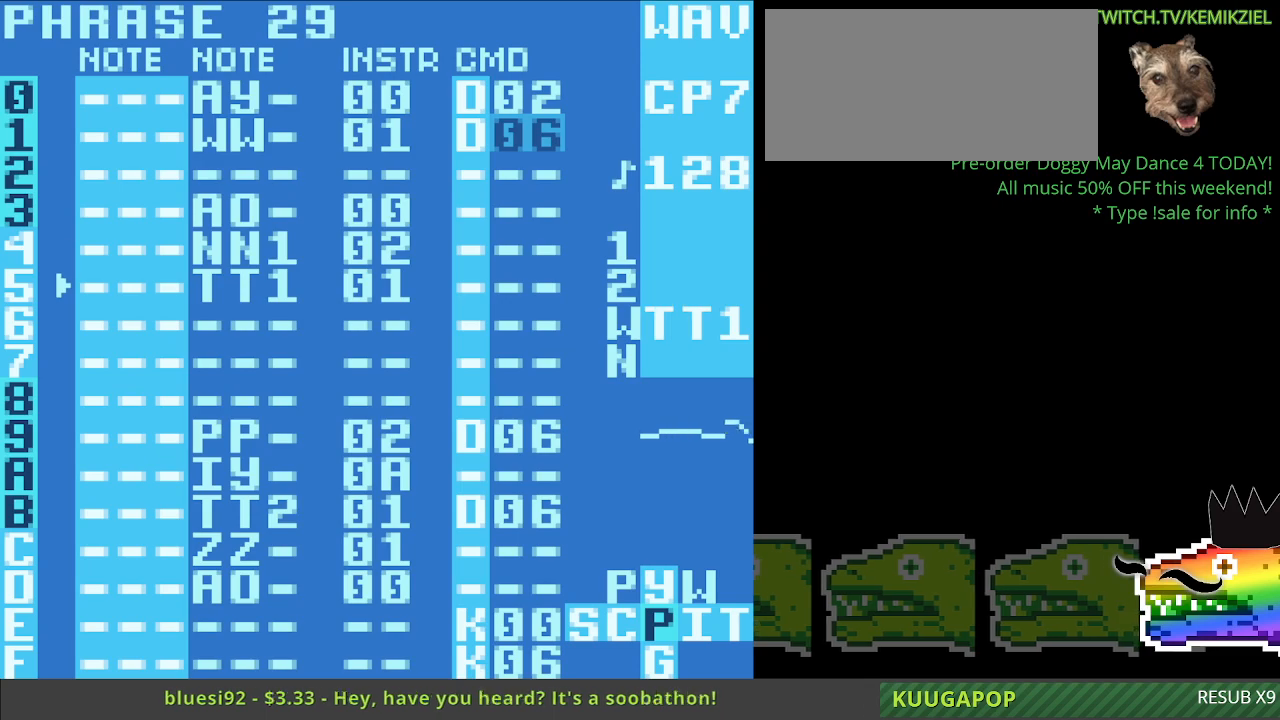
{"dt_ms": 500, "buttons": [], "events": []}
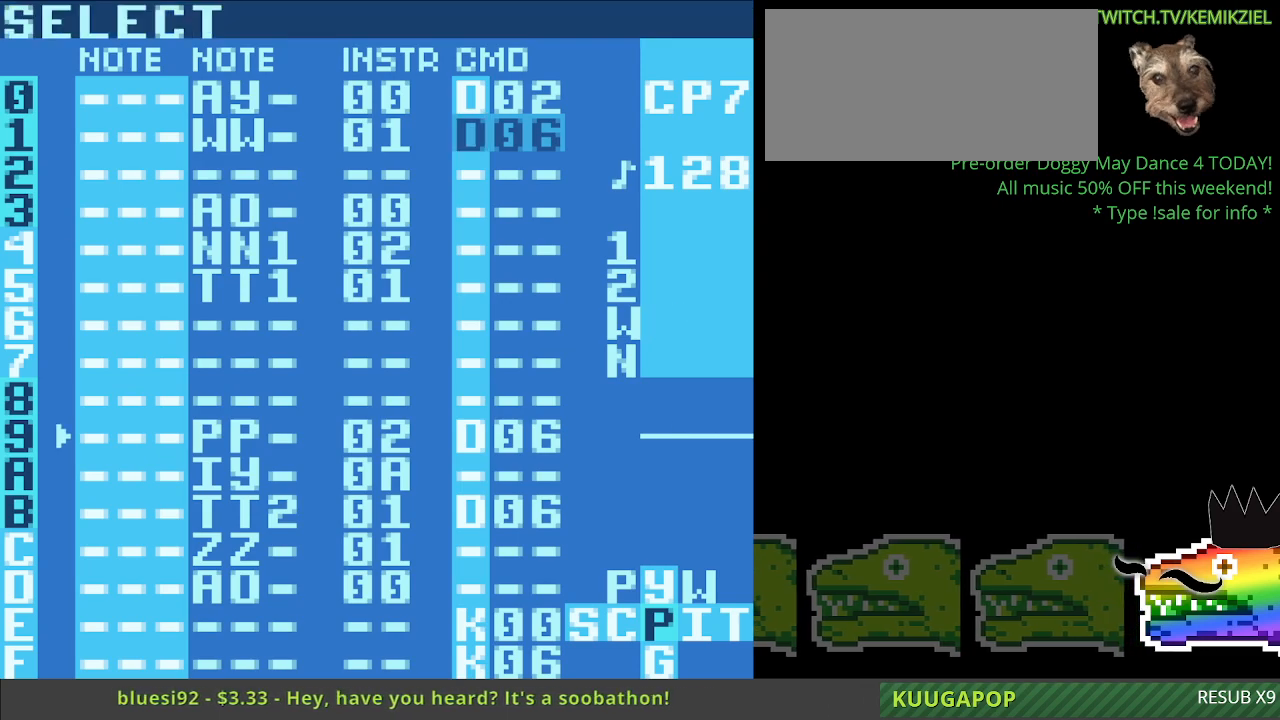
{"dt_ms": 500, "buttons": [], "events": []}
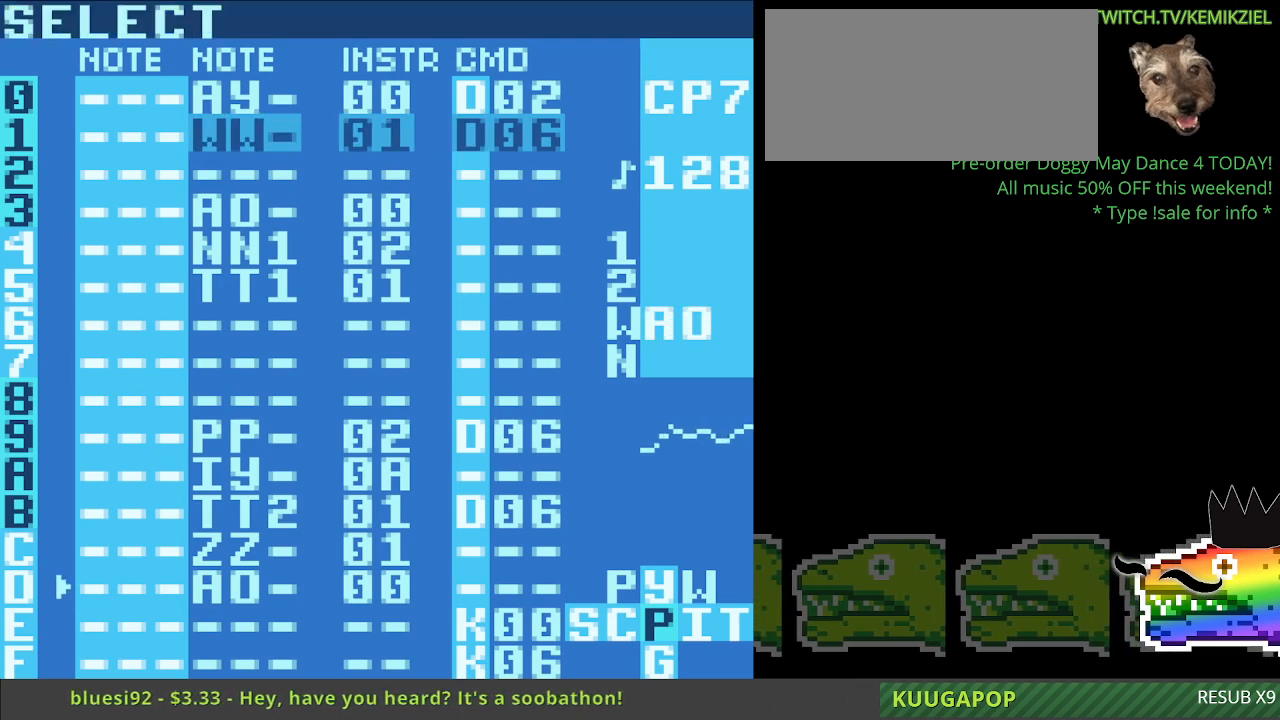
{"dt_ms": 500, "buttons": [], "events": [[250, "A", "down"], [367, "A", "up"]]}
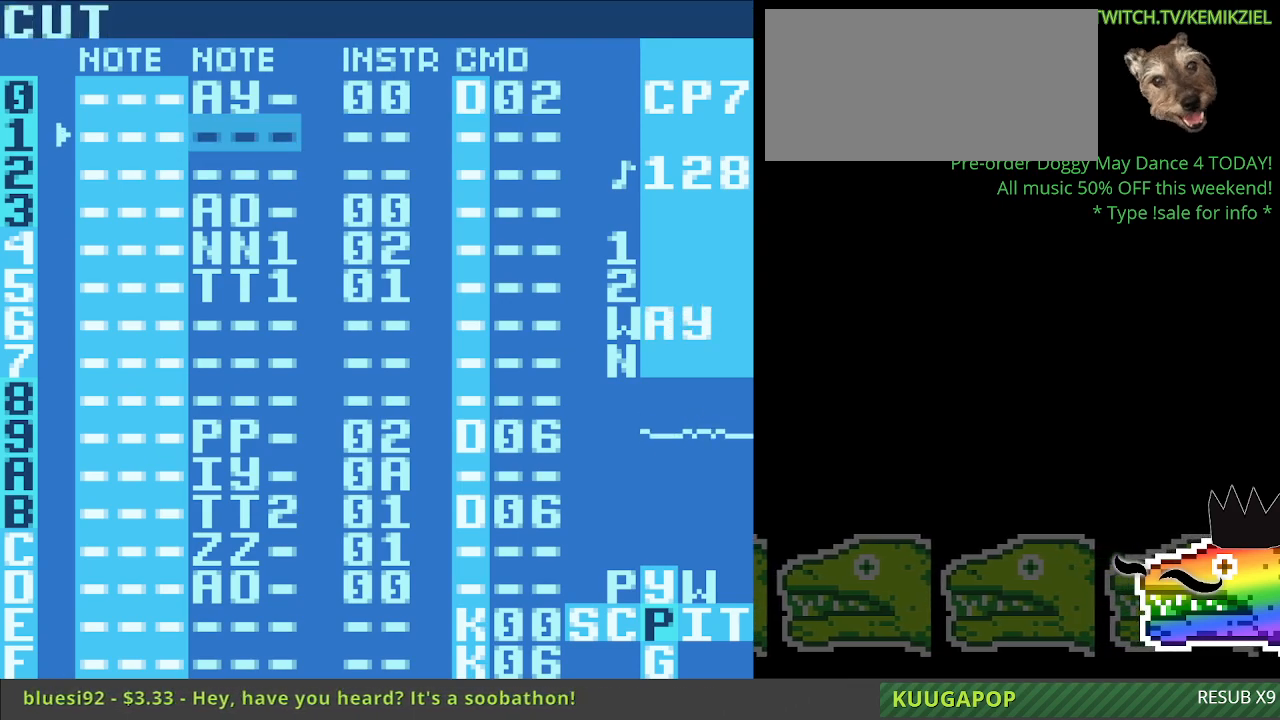
{"dt_ms": 500, "buttons": [], "events": [[250, "A", "down"], [350, "A", "up"]]}
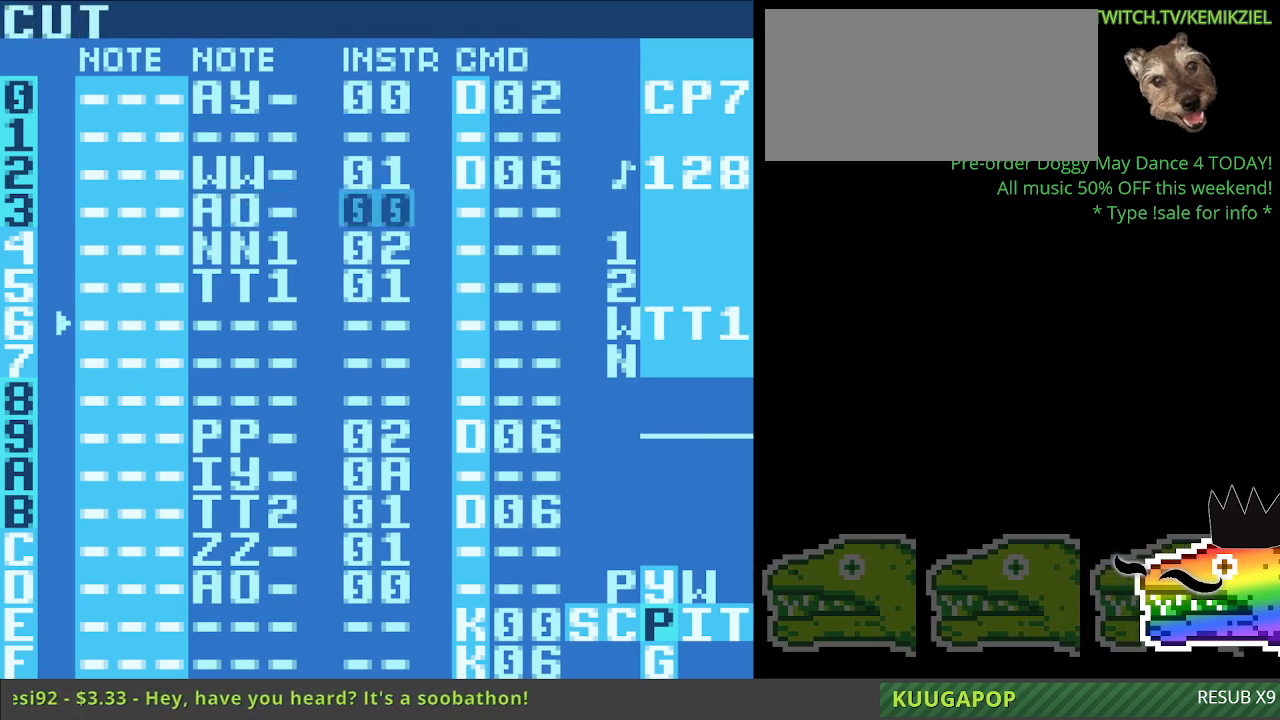
{"dt_ms": 500, "buttons": [], "events": []}
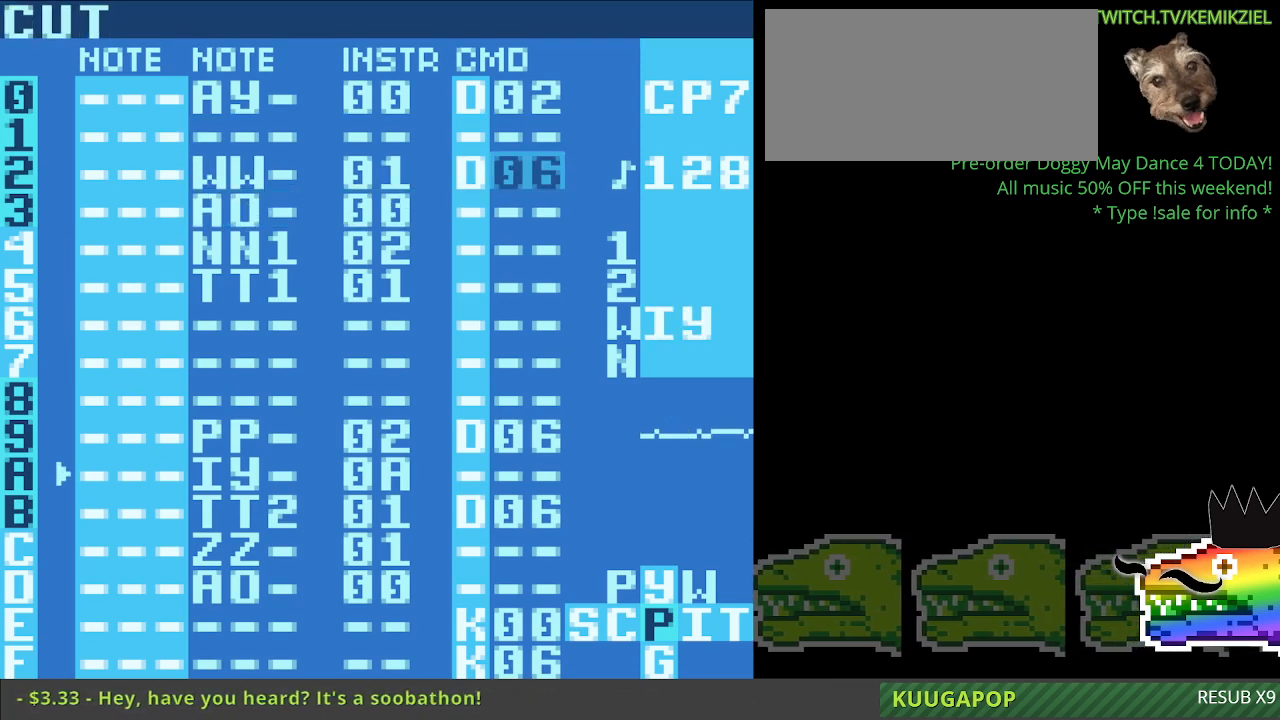
{"dt_ms": 500, "buttons": [], "events": [[167, "A", "down"], [300, "A", "up"]]}
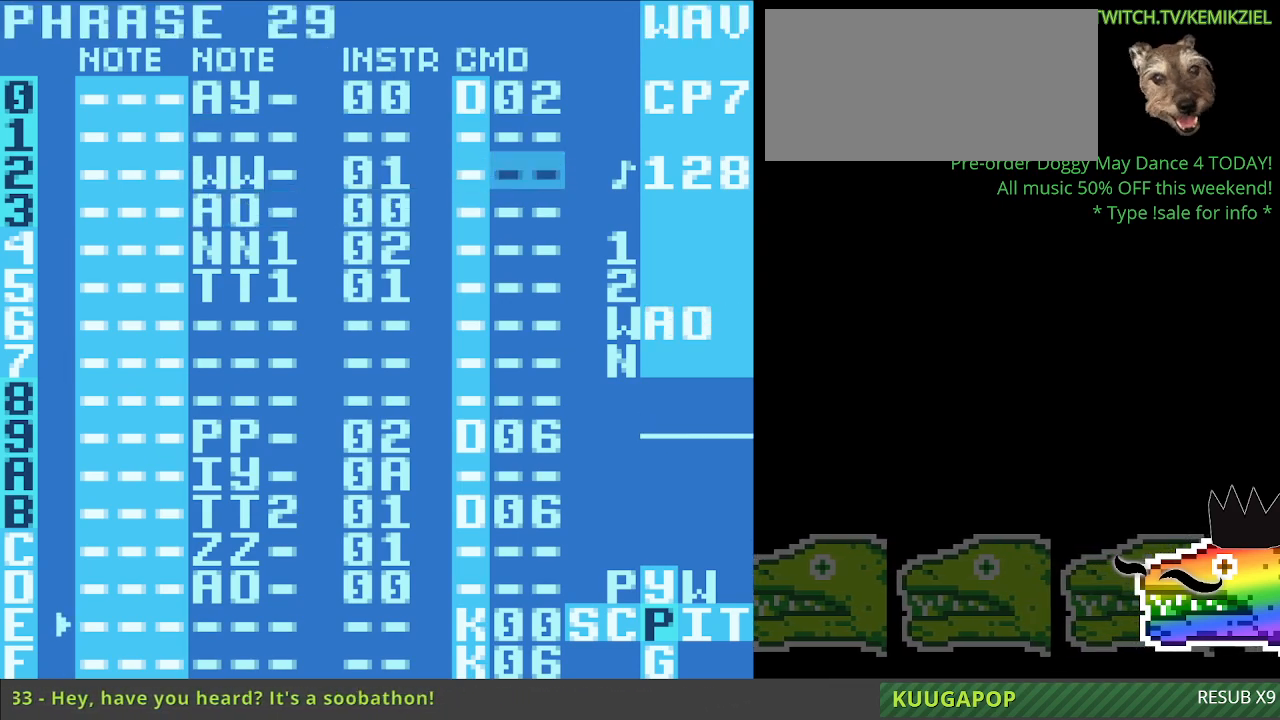
{"dt_ms": 500, "buttons": [], "events": []}
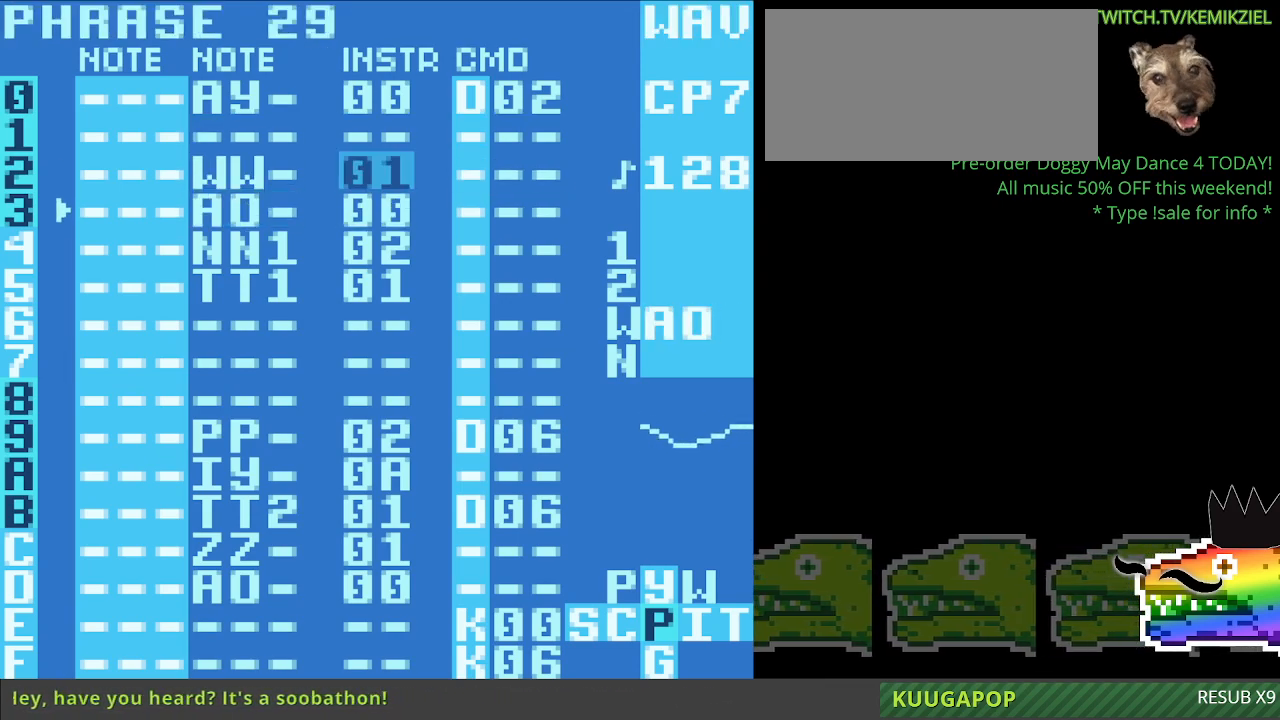
{"dt_ms": 500, "buttons": [], "events": []}
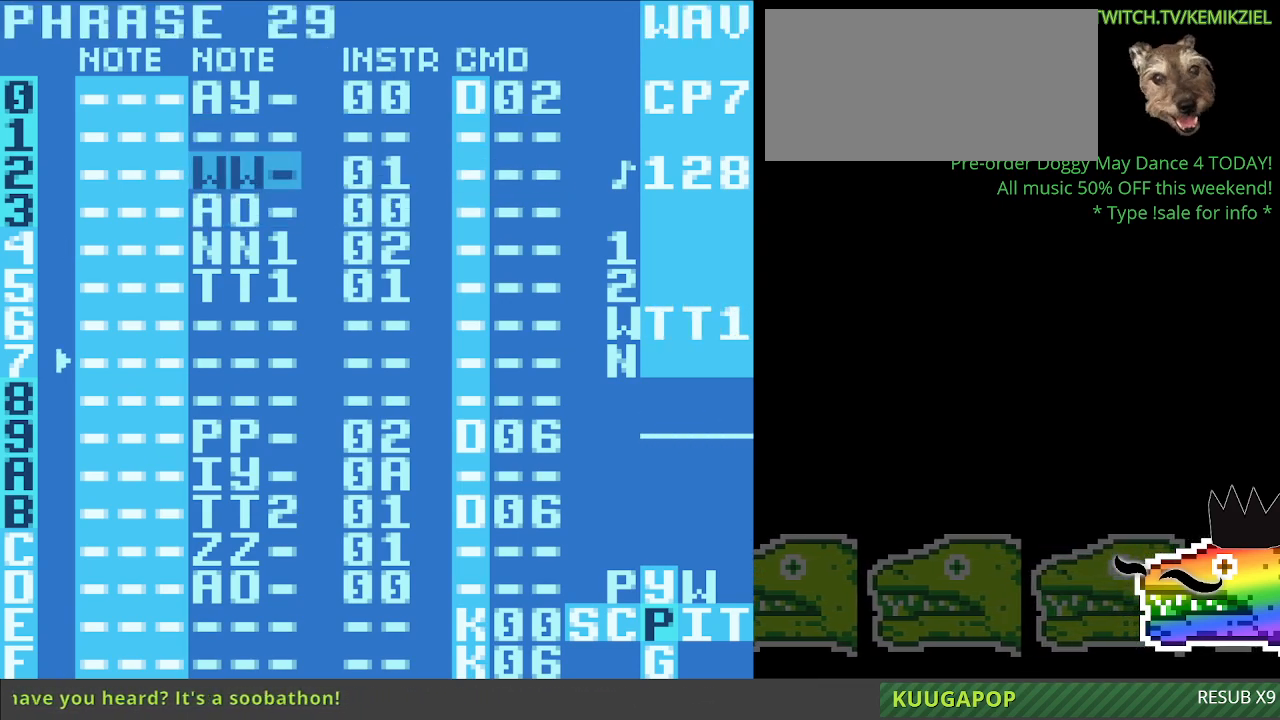
{"dt_ms": 500, "buttons": [], "events": []}
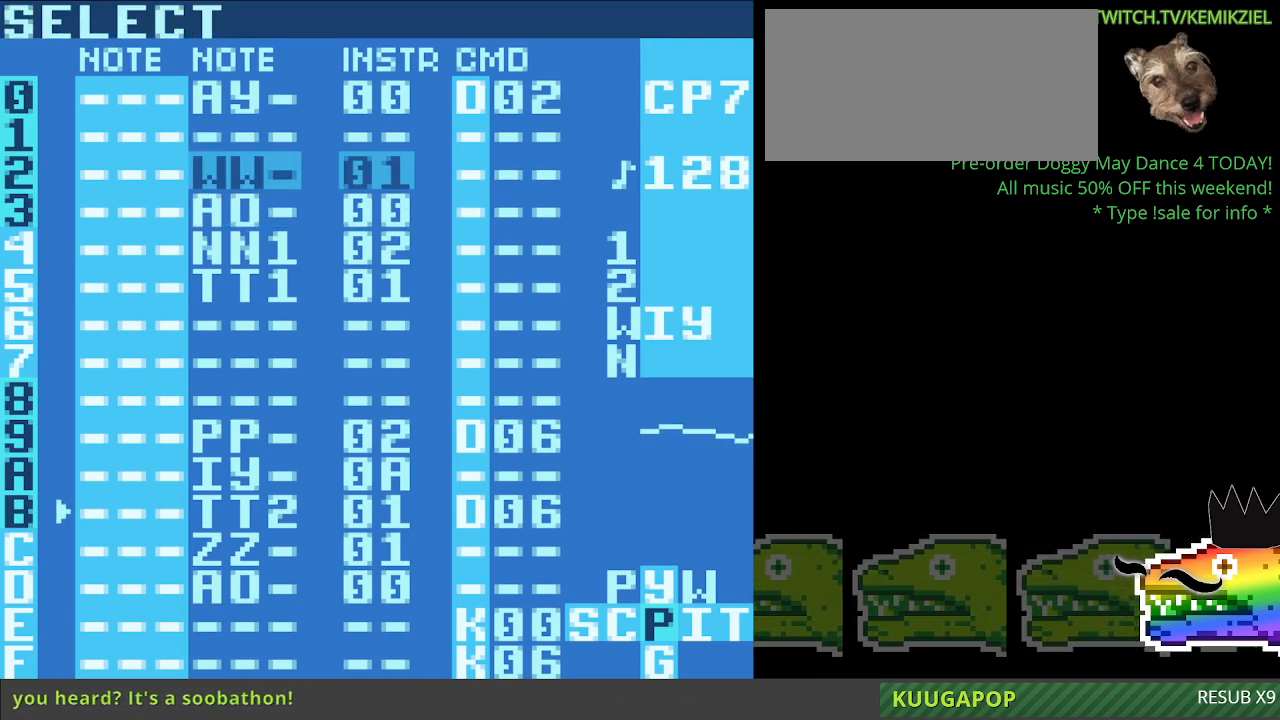
{"dt_ms": 500, "buttons": [], "events": []}
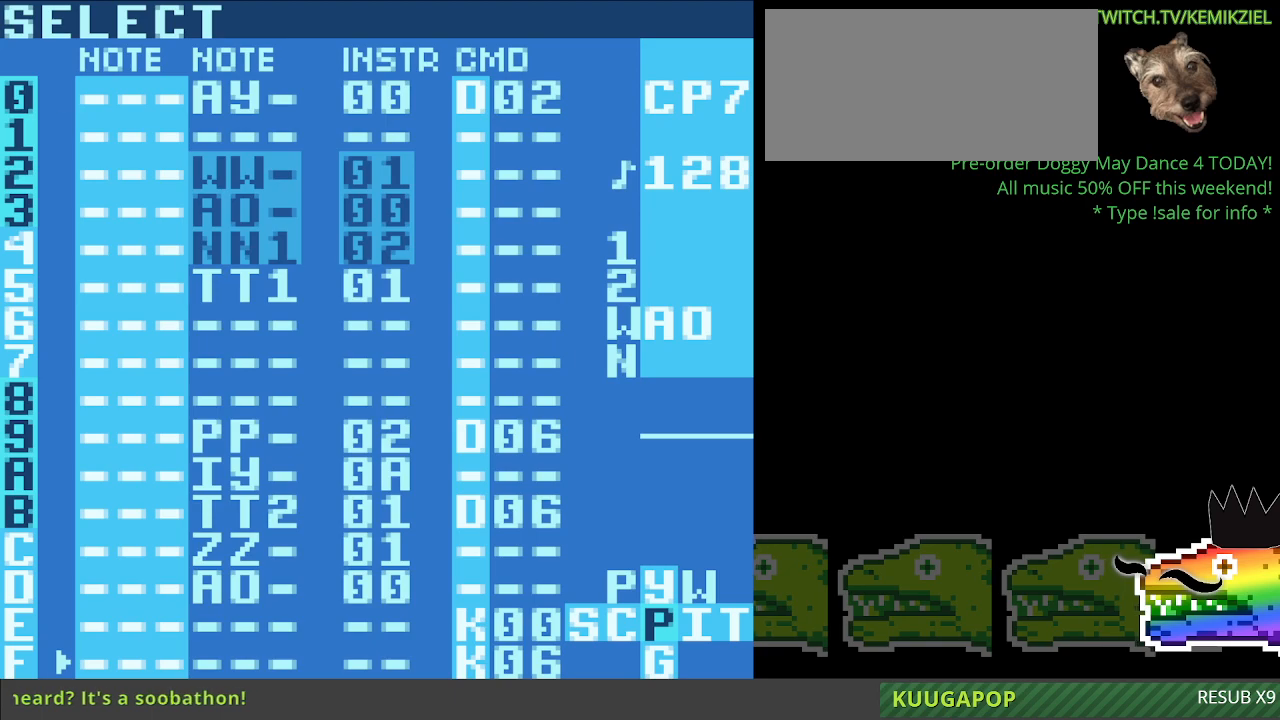
{"dt_ms": 500, "buttons": [], "events": [[283, "A", "down"], [400, "A", "up"]]}